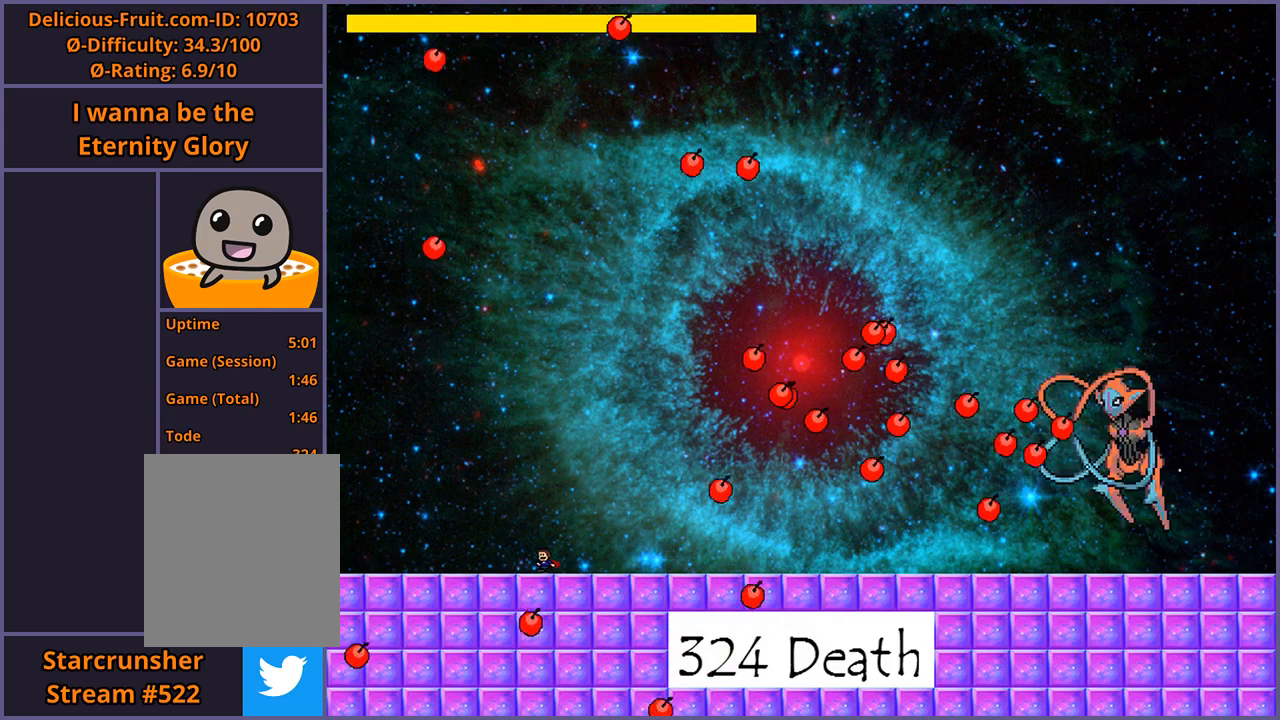
Gameplay with keyboard; each line is a JSON object with the keys held at the frame after it. "events" lists presses ("down") and releases ("up") of "down", "left", "r", "right", "s", "shift_l", "shift_r", "up" and "z" between this image and that frame as [ms after this image, input, new state], when the widget could be followed in between. No other keys are recorded. Mouse input is not recorded.
{"keys": [], "events": [[100, "left", "up"], [160, "right", "down"], [380, "right", "up"]]}
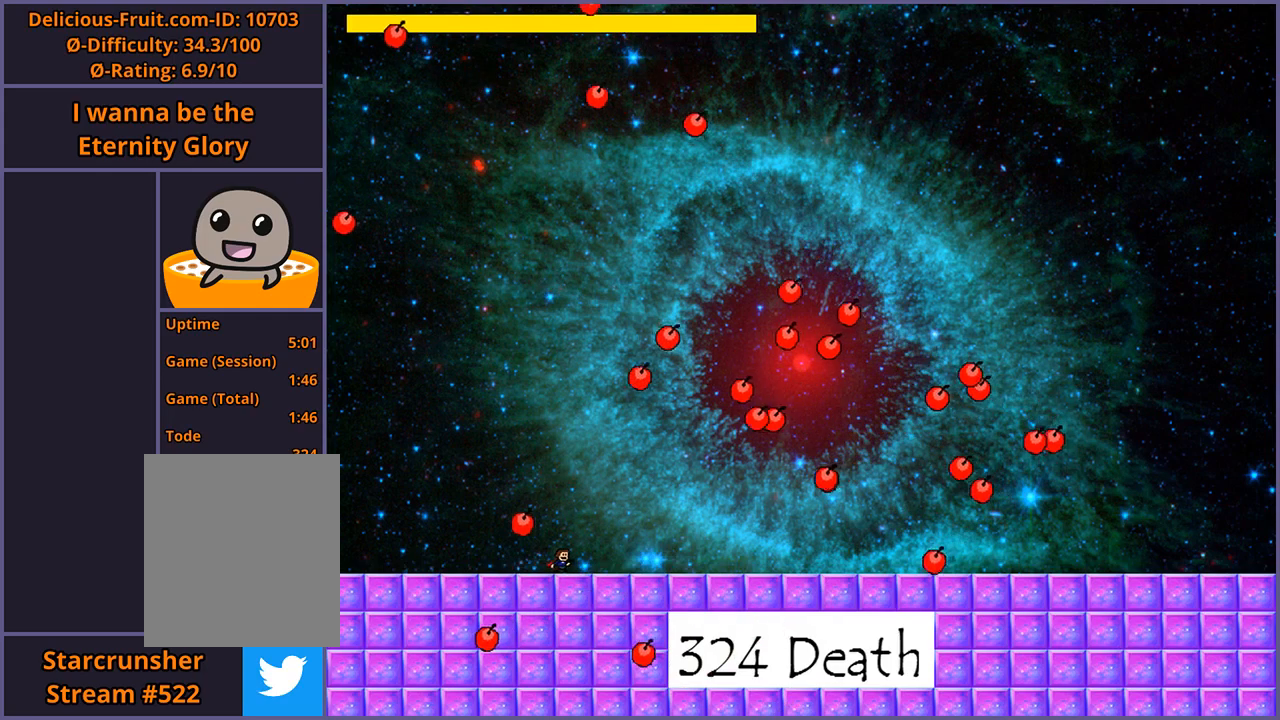
{"keys": ["left"], "events": [[20, "shift_l", "down"], [200, "z", "down"], [240, "shift_l", "up"], [260, "z", "up"], [320, "z", "down"], [380, "left", "down"], [400, "z", "up"]]}
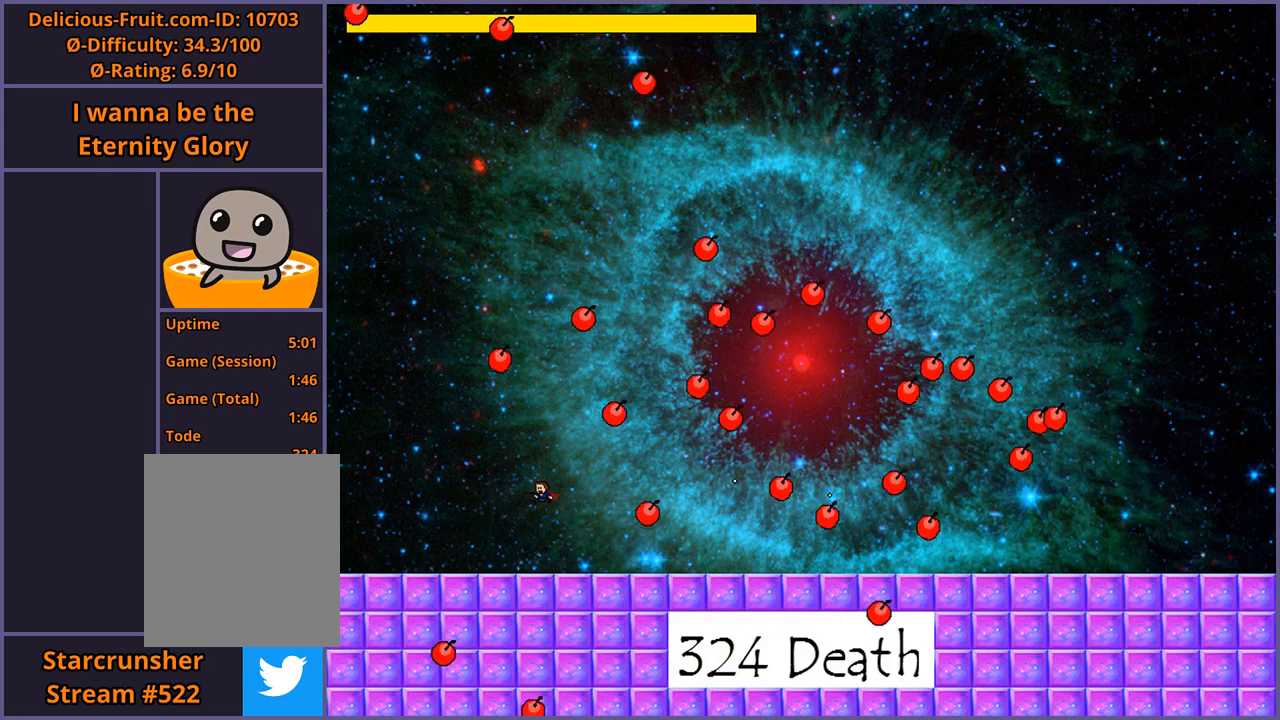
{"keys": ["right", "z"], "events": [[220, "shift_l", "down"], [340, "left", "up"], [360, "shift_l", "up"], [380, "right", "down"], [480, "z", "down"]]}
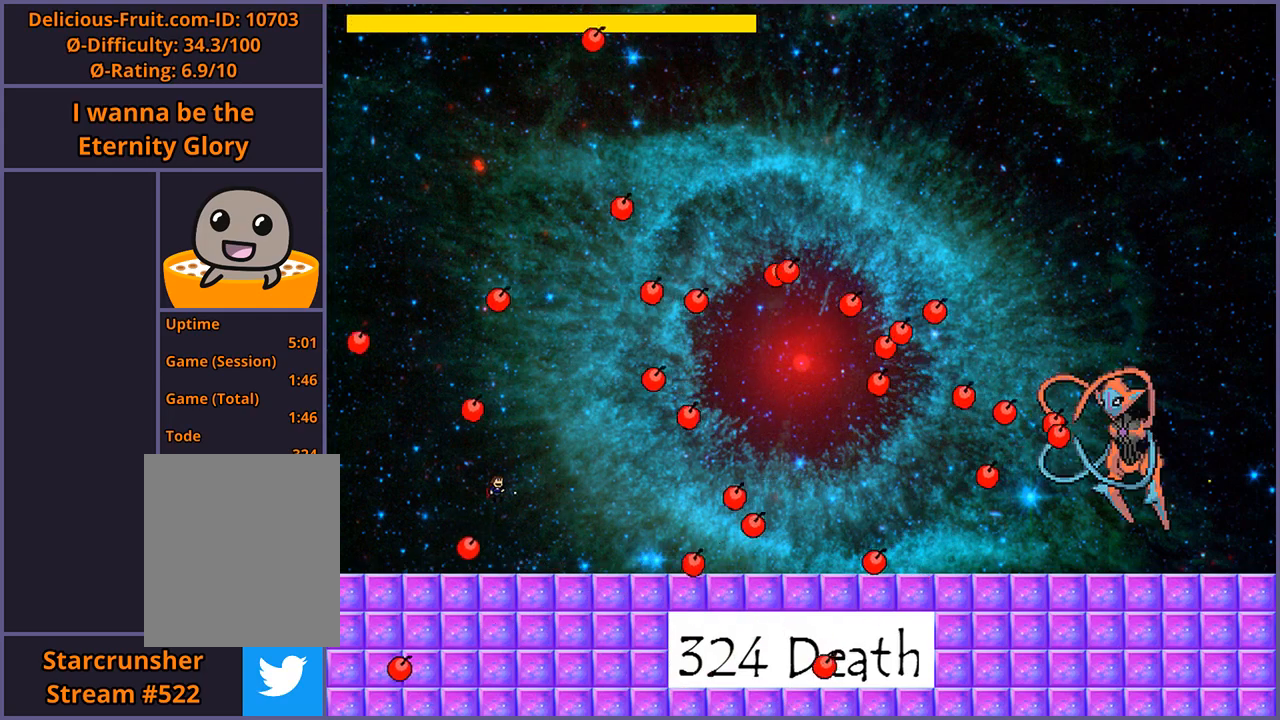
{"keys": ["shift_l"], "events": [[40, "z", "up"], [60, "right", "up"], [100, "z", "down"], [180, "z", "up"], [460, "shift_l", "down"]]}
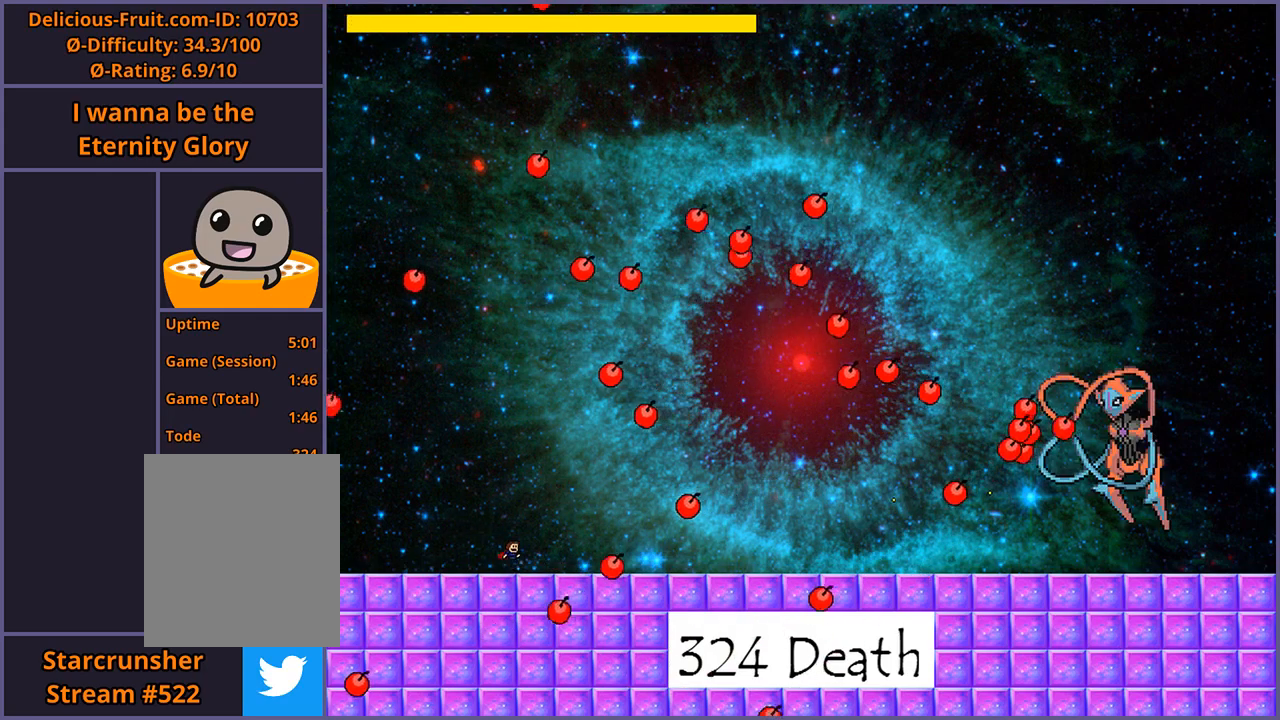
{"keys": ["z"], "events": [[220, "z", "down"], [240, "shift_l", "up"], [280, "z", "up"], [340, "z", "down"], [400, "z", "up"], [460, "z", "down"]]}
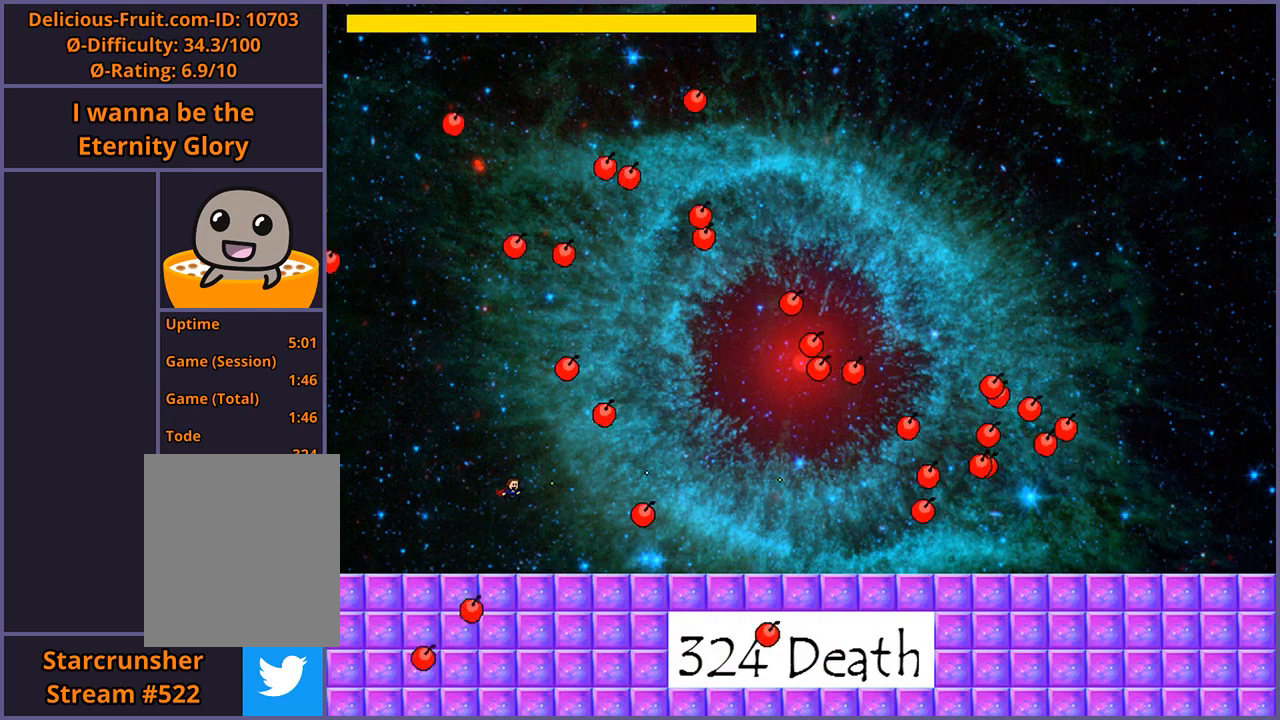
{"keys": ["right", "shift_l"], "events": [[60, "z", "up"], [260, "right", "down"], [320, "shift_l", "down"]]}
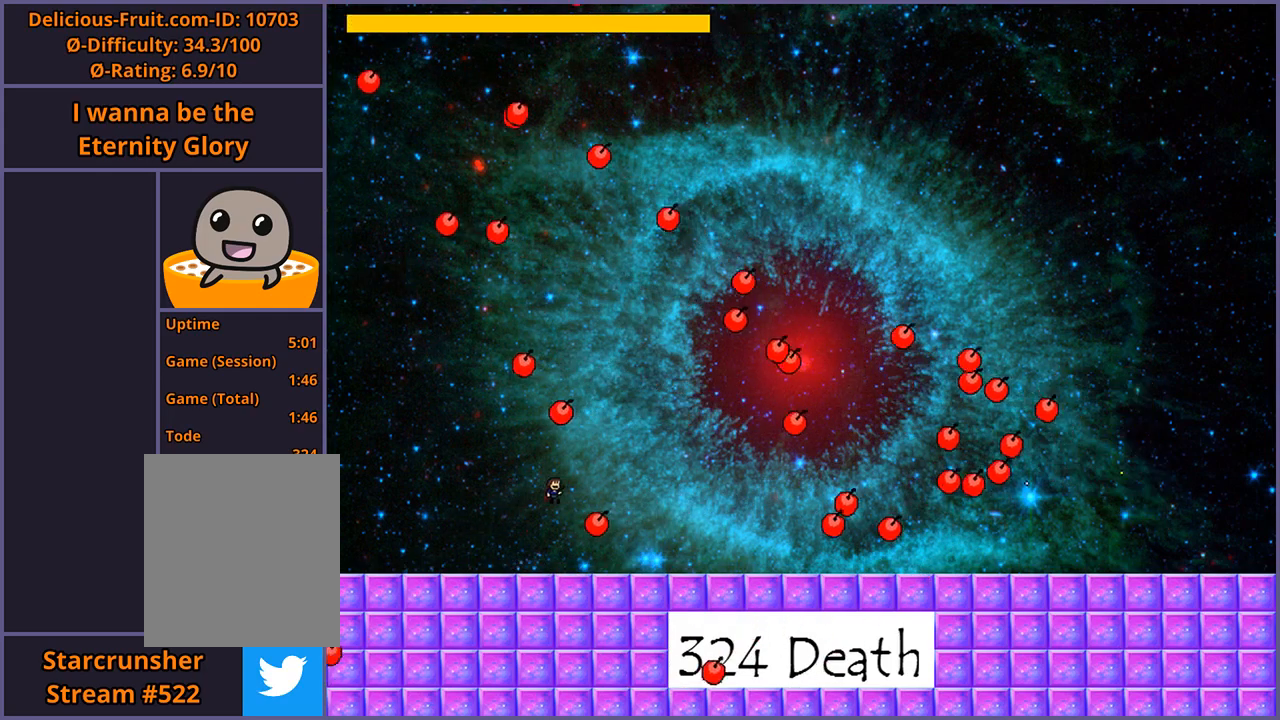
{"keys": [], "events": [[120, "z", "down"], [140, "shift_l", "up"], [180, "z", "up"], [260, "z", "down"], [320, "z", "up"], [340, "right", "up"], [400, "left", "down"], [480, "left", "up"]]}
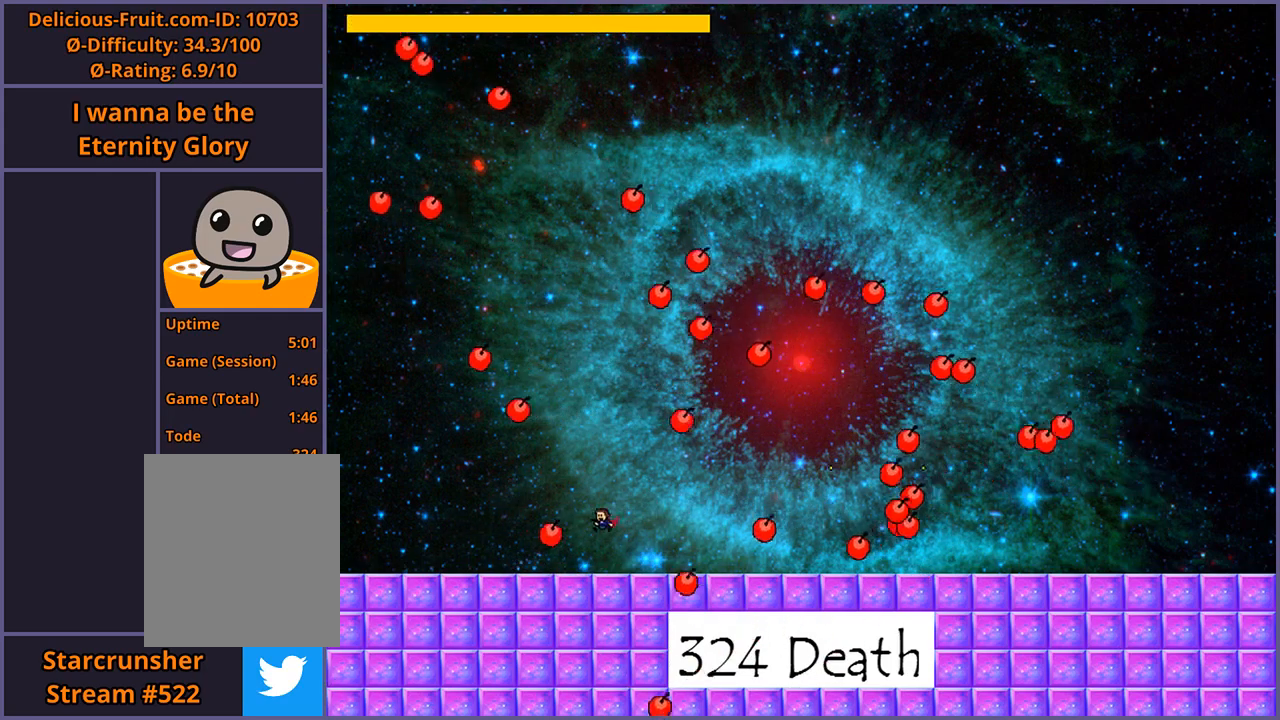
{"keys": ["right", "shift_l"], "events": [[260, "right", "down"], [260, "shift_l", "down"]]}
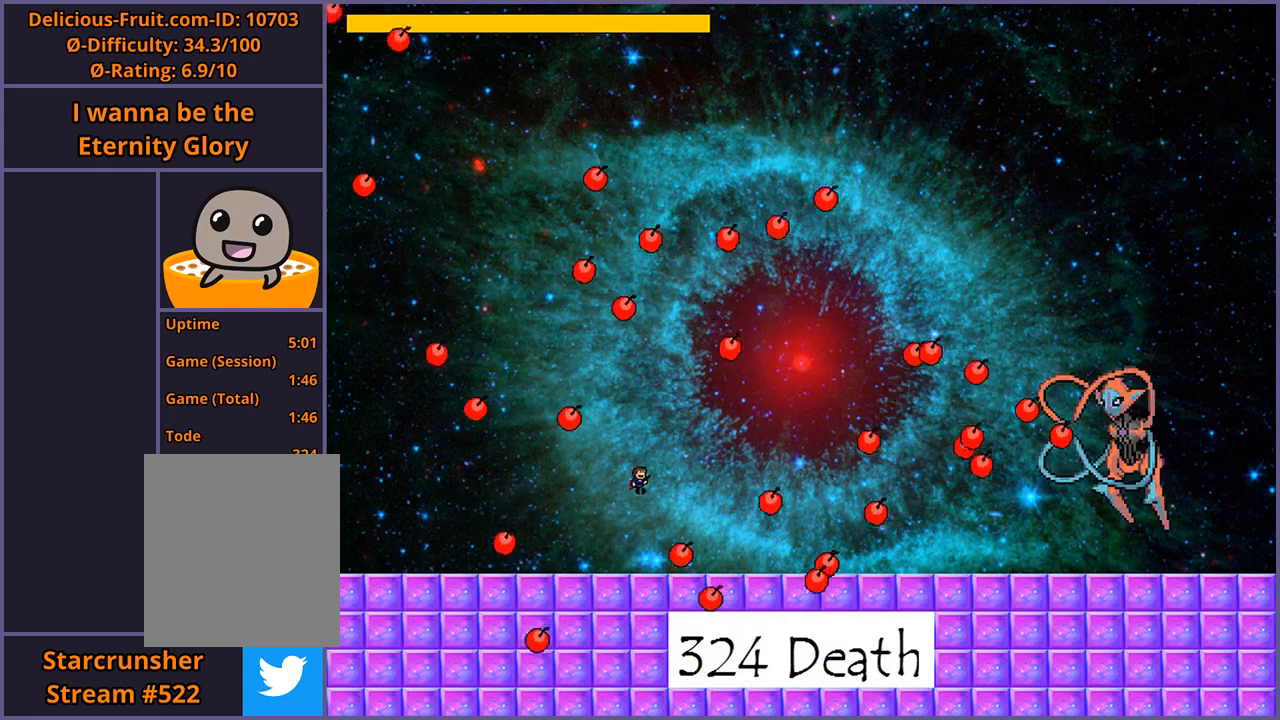
{"keys": [], "events": [[80, "shift_l", "up"], [180, "shift_l", "down"], [220, "shift_l", "up"], [260, "right", "up"], [320, "z", "down"], [360, "z", "up"], [420, "z", "down"], [500, "z", "up"]]}
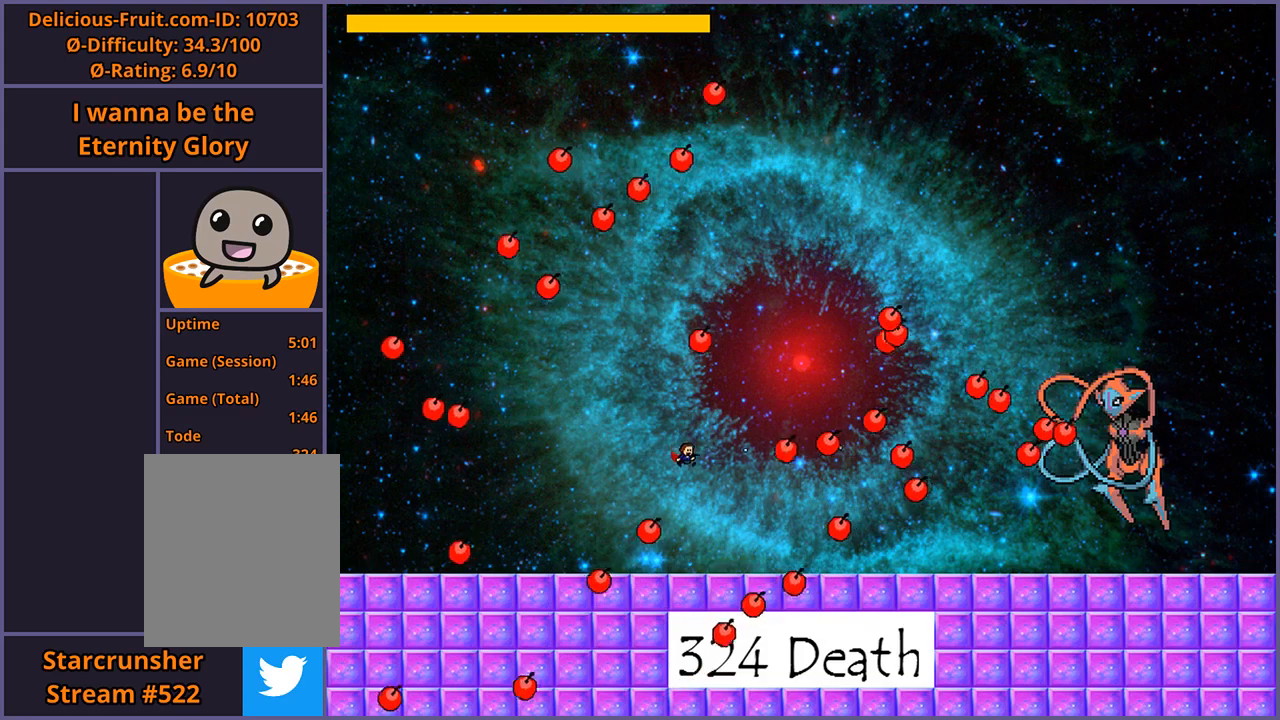
{"keys": [], "events": [[40, "left", "down"], [340, "left", "up"], [380, "right", "down"], [480, "right", "up"]]}
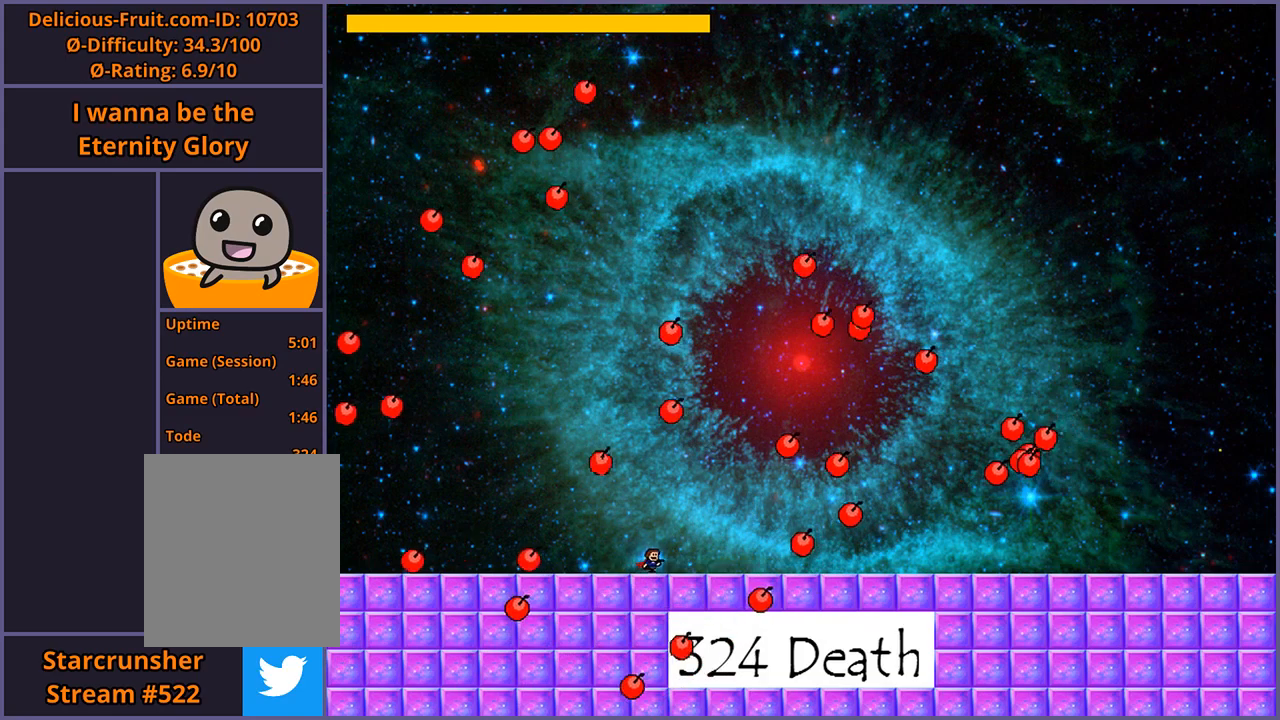
{"keys": ["left"], "events": [[240, "left", "down"]]}
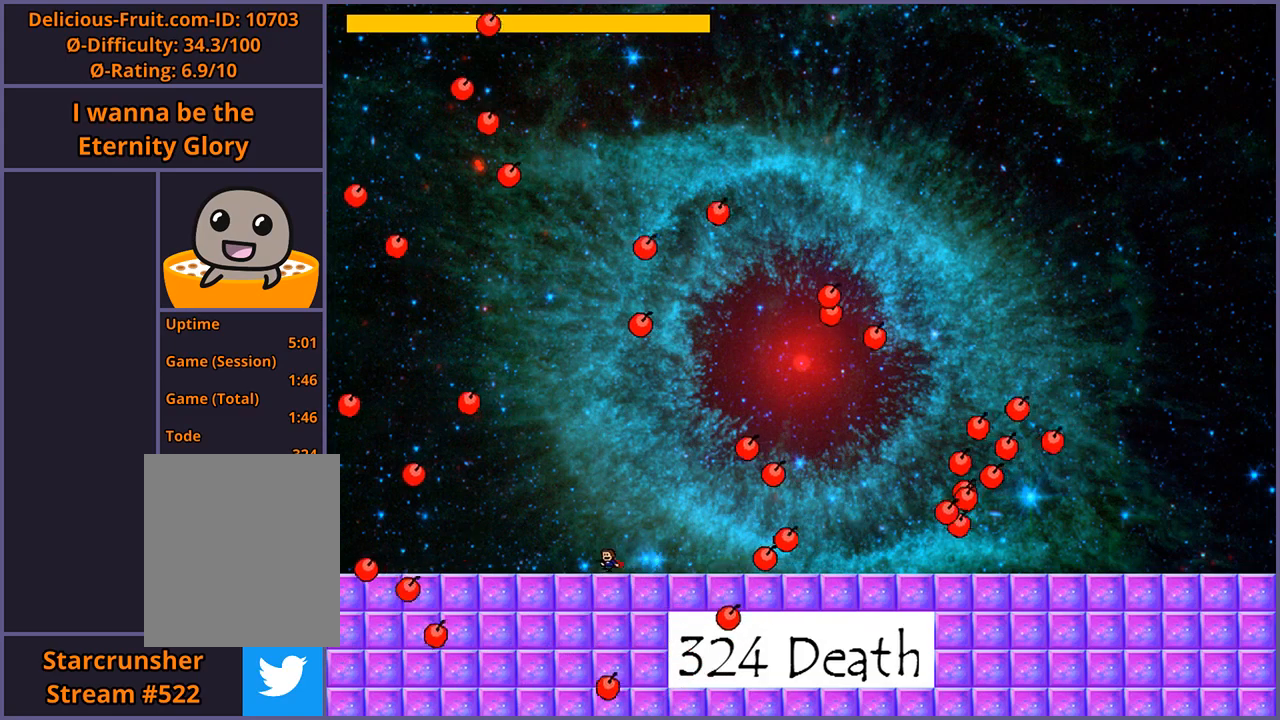
{"keys": ["right"], "events": [[180, "shift_l", "down"], [240, "left", "up"], [360, "right", "down"], [500, "shift_l", "up"]]}
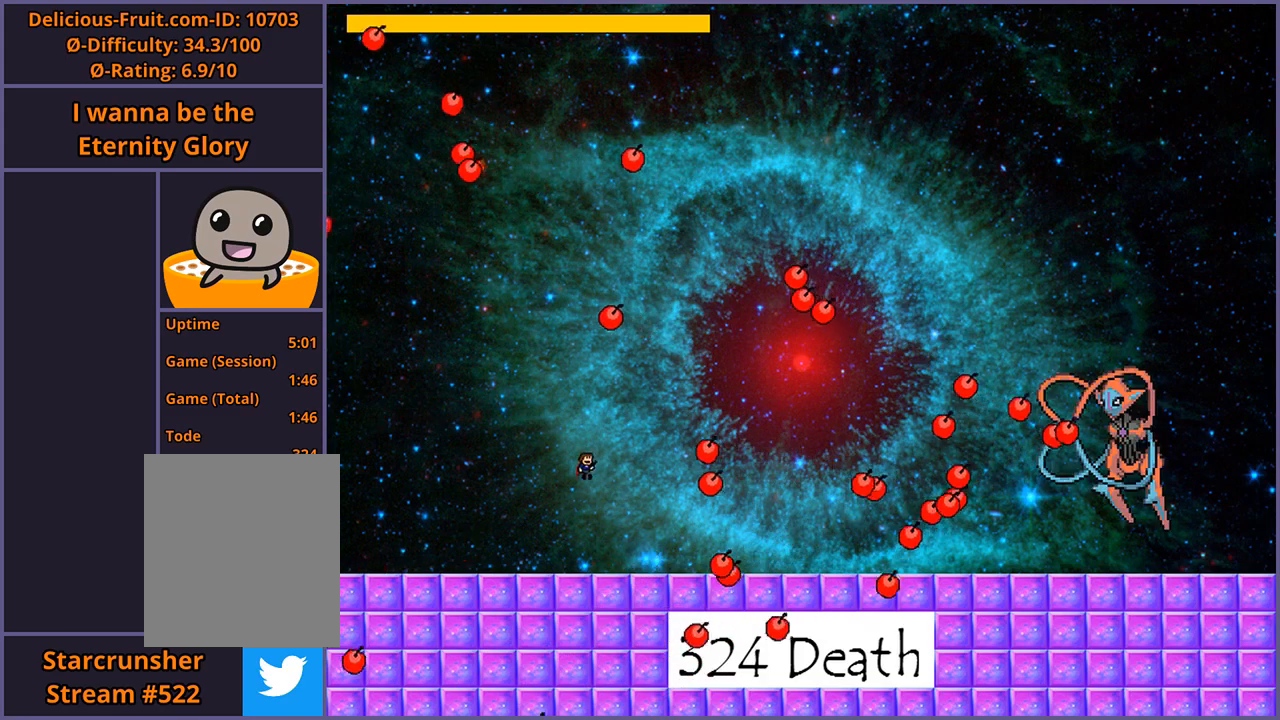
{"keys": ["right"], "events": [[60, "shift_l", "down"], [400, "z", "down"], [460, "z", "up"], [480, "shift_l", "up"]]}
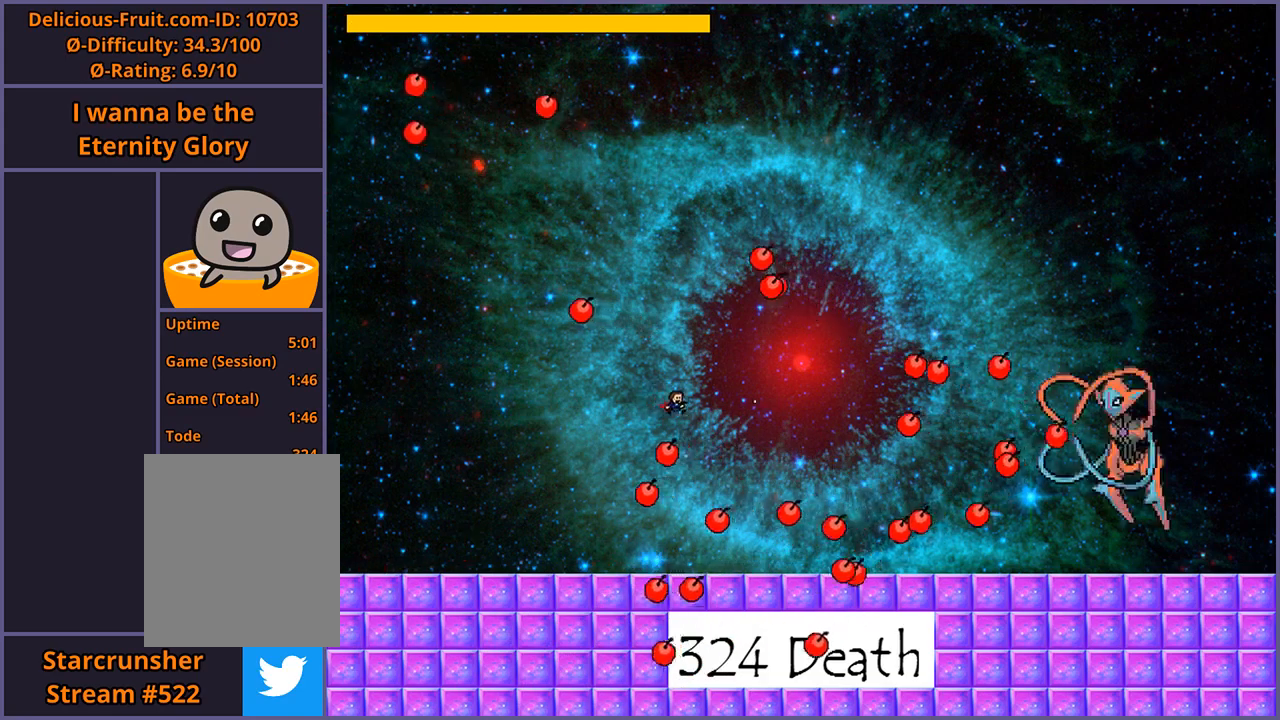
{"keys": ["shift_l"], "events": [[40, "z", "down"], [120, "right", "up"], [120, "z", "up"], [140, "left", "down"], [460, "shift_l", "down"], [480, "left", "up"]]}
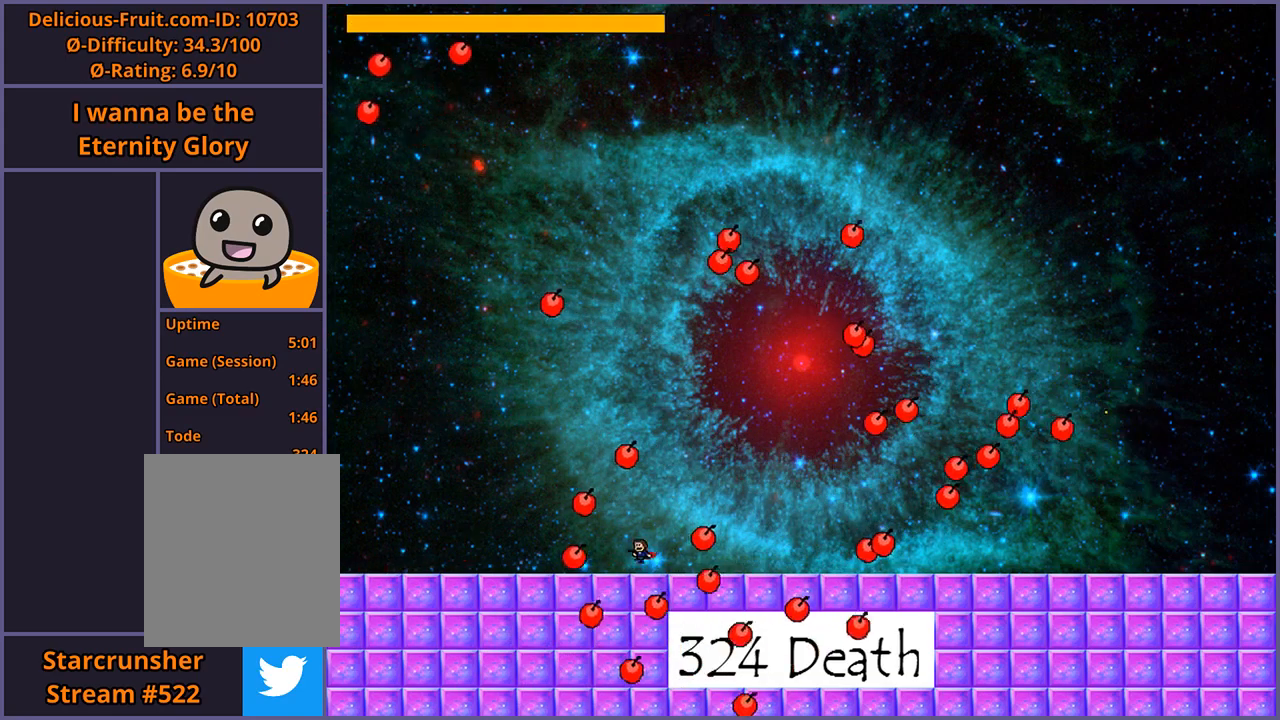
{"keys": [], "events": [[40, "right", "down"], [280, "right", "up"], [280, "shift_l", "up"]]}
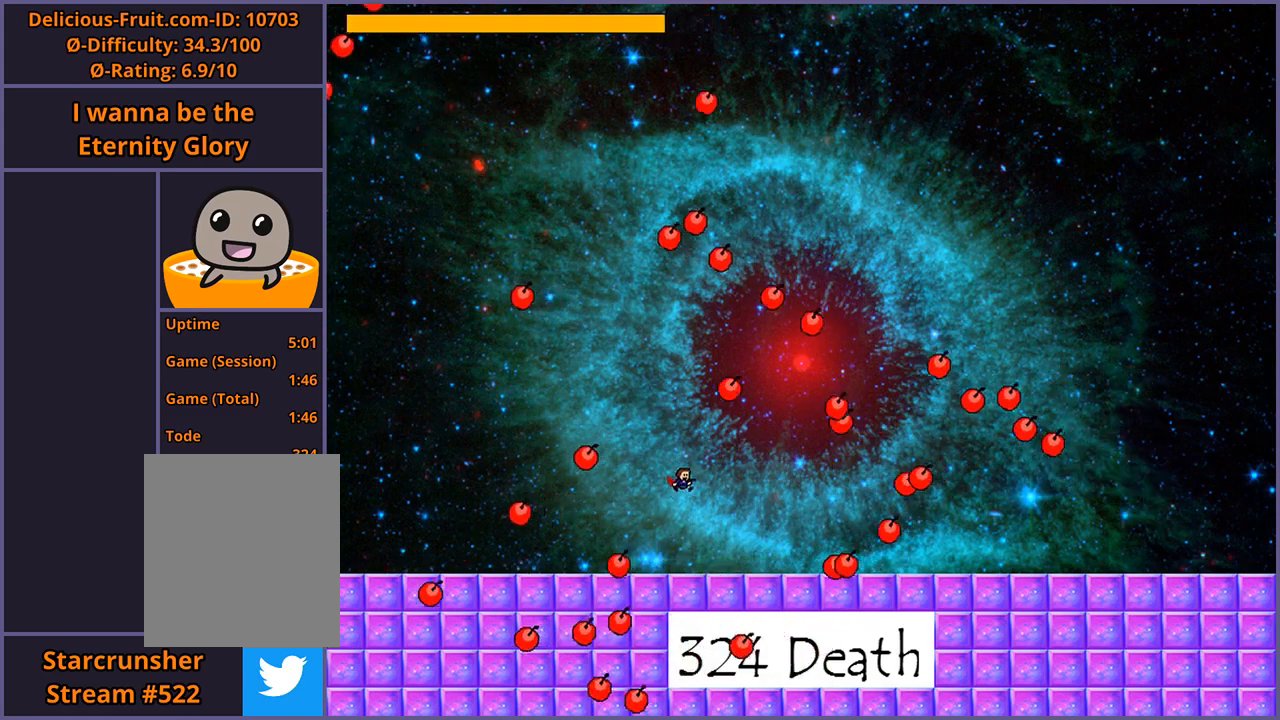
{"keys": ["left"], "events": [[260, "left", "down"]]}
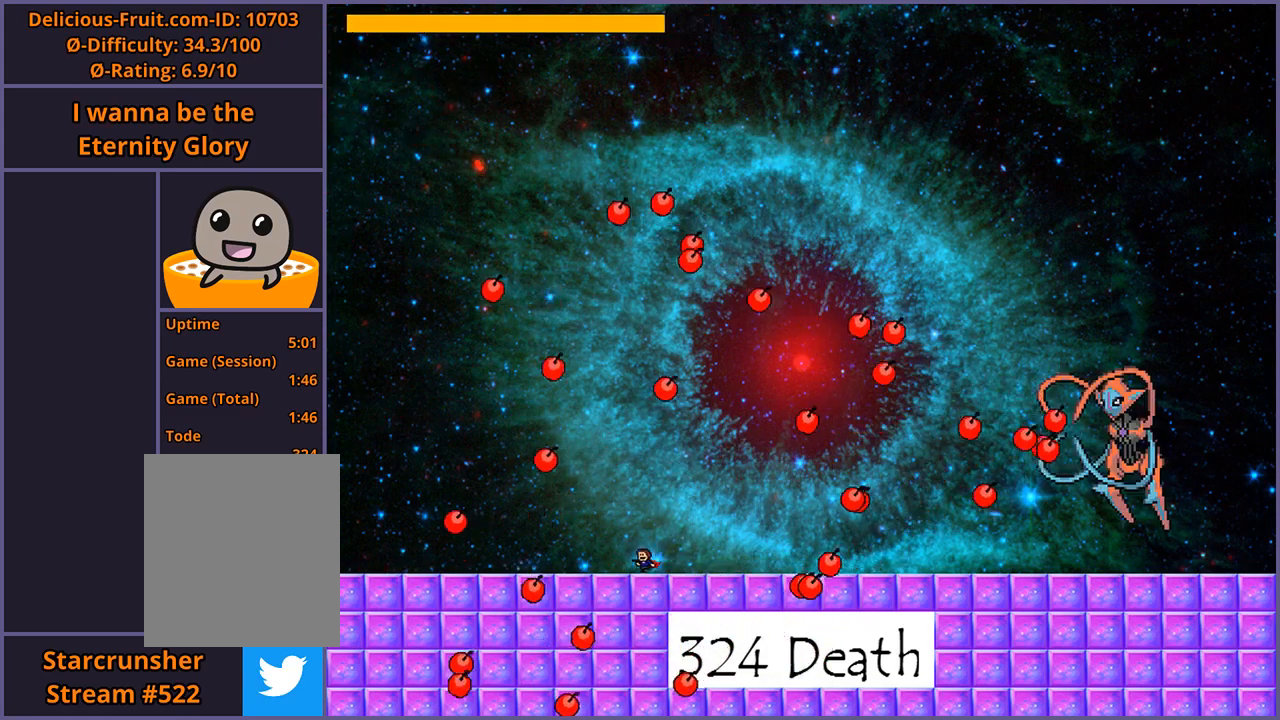
{"keys": ["shift_l"], "events": [[260, "left", "up"], [260, "shift_l", "down"], [300, "right", "down"], [400, "right", "up"]]}
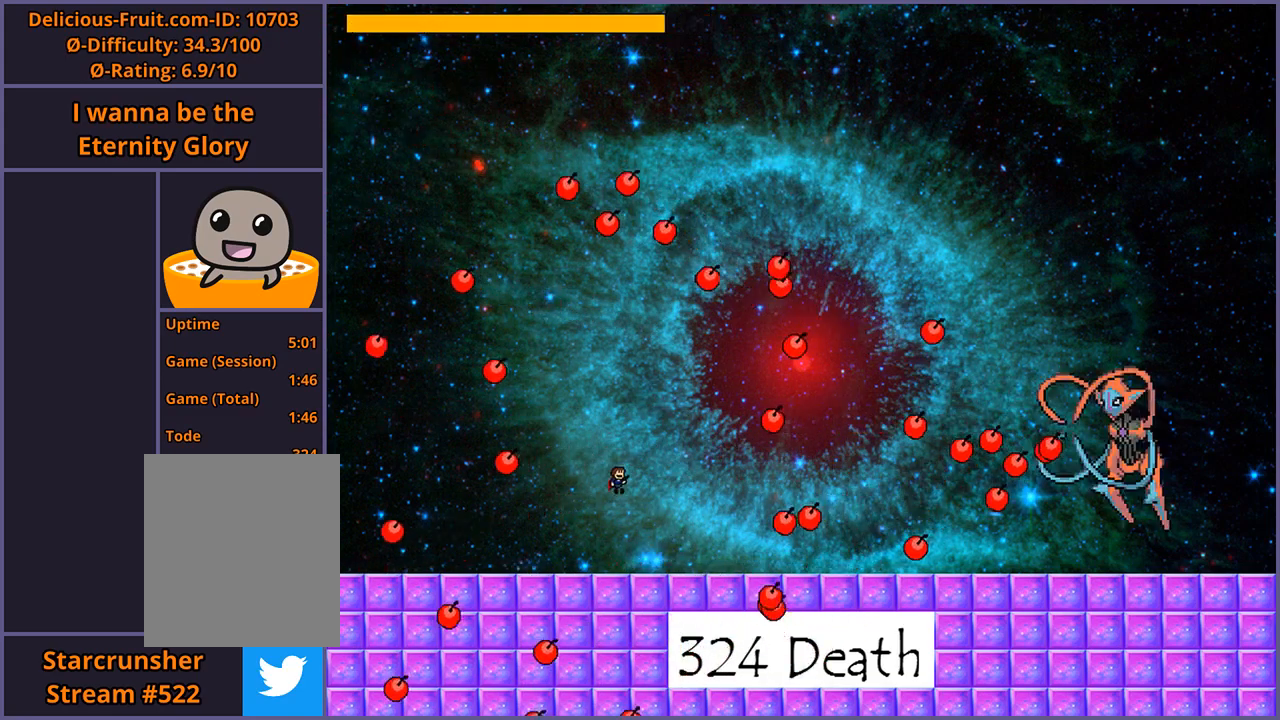
{"keys": ["left"], "events": [[20, "z", "down"], [60, "shift_l", "up"], [60, "z", "up"], [140, "z", "down"], [180, "z", "up"], [240, "z", "down"], [320, "z", "up"], [400, "left", "down"]]}
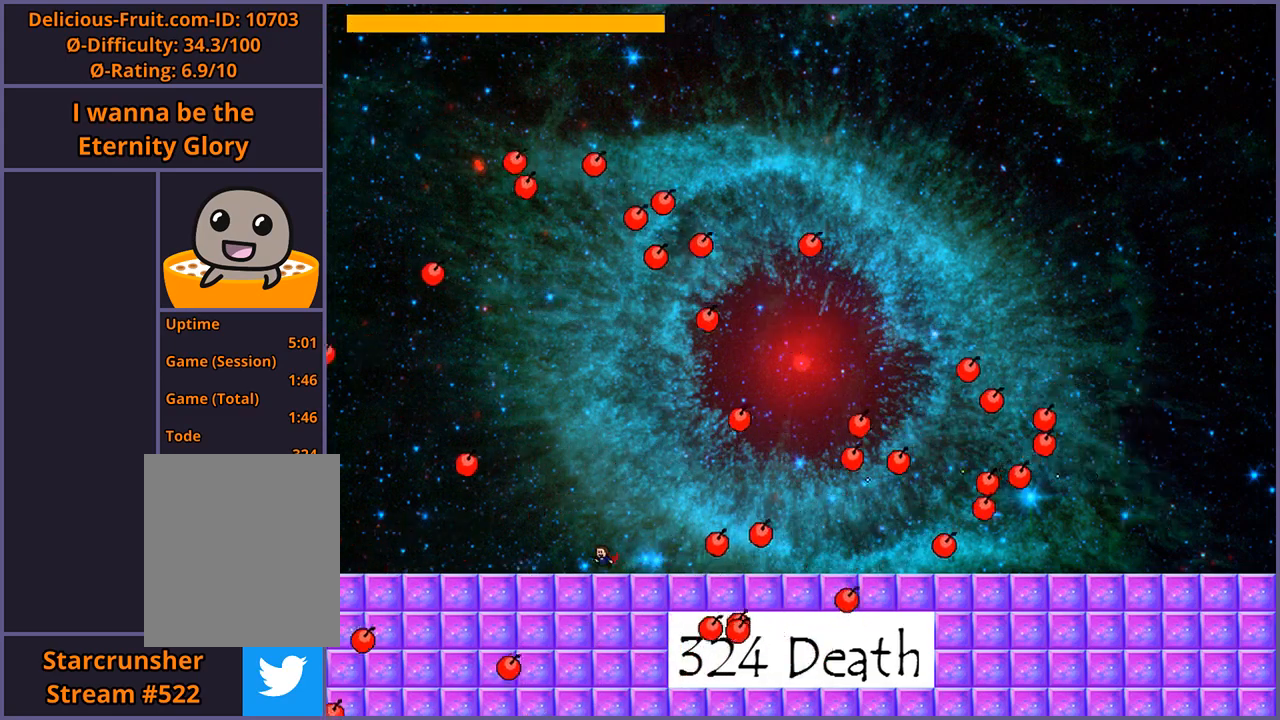
{"keys": ["left"], "events": []}
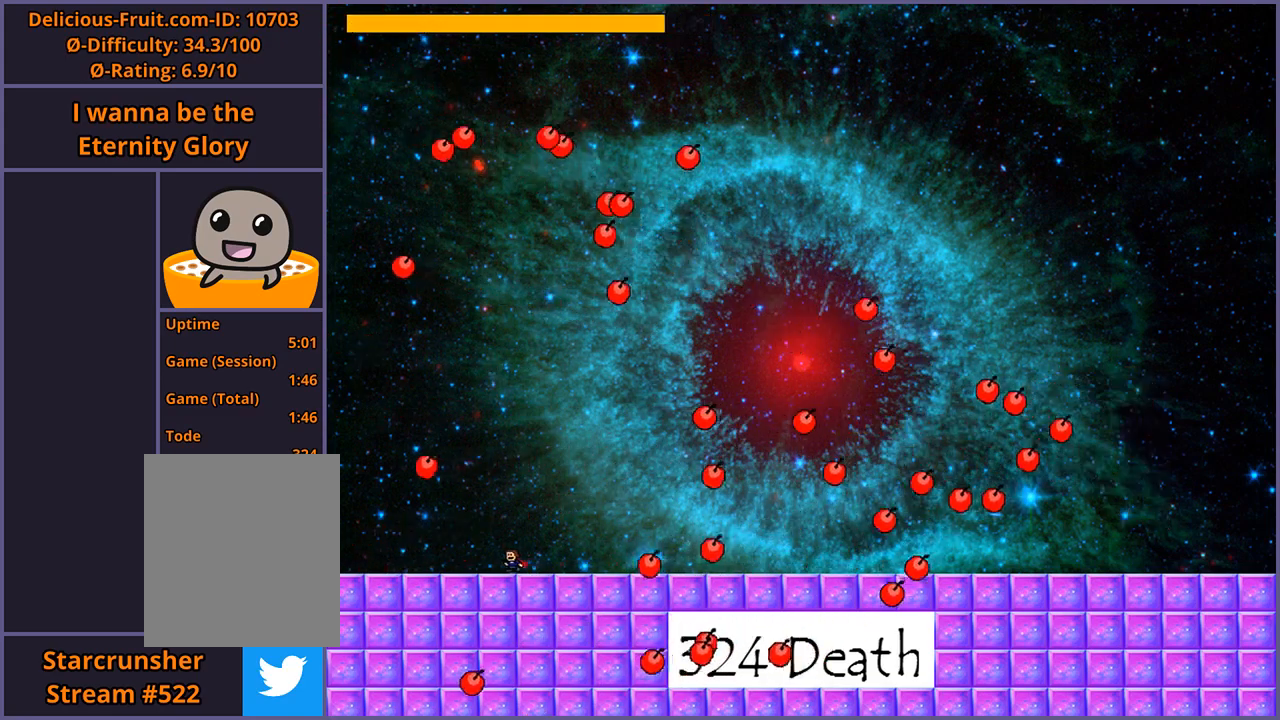
{"keys": ["right", "shift_l"], "events": [[240, "shift_l", "down"], [280, "left", "up"], [340, "right", "down"]]}
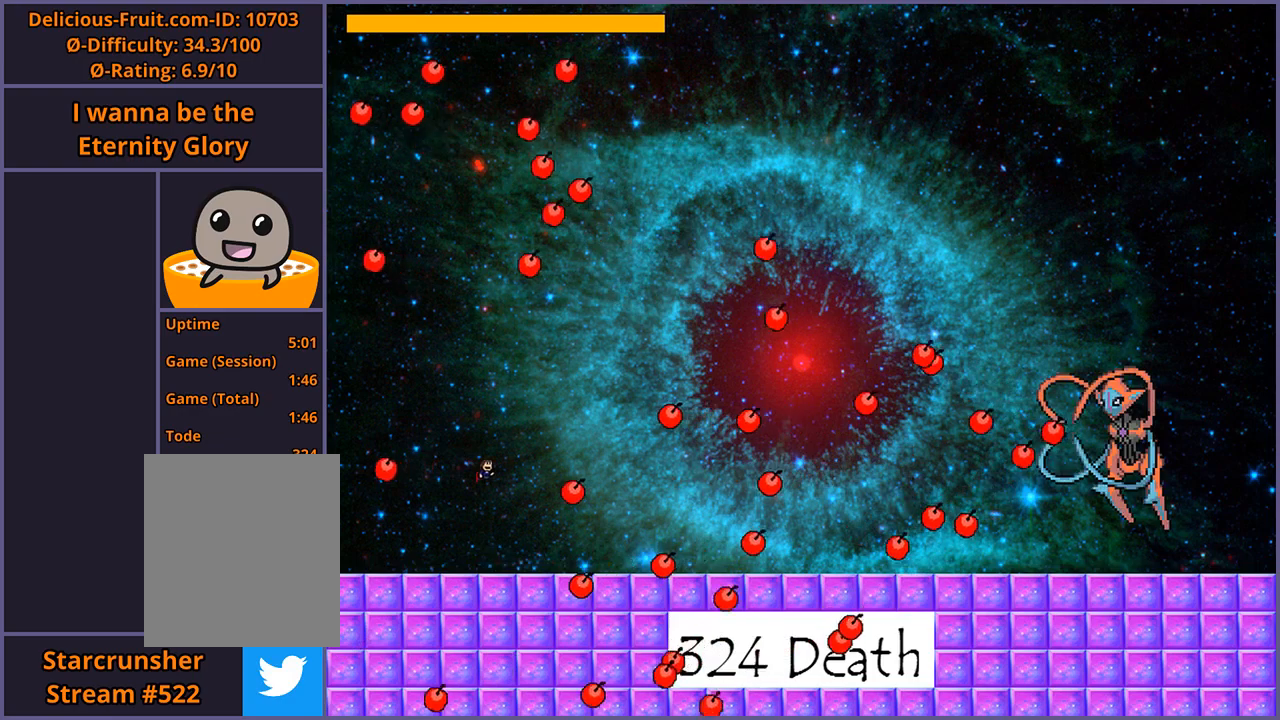
{"keys": ["left"], "events": [[220, "shift_l", "up"], [300, "right", "up"], [400, "left", "down"]]}
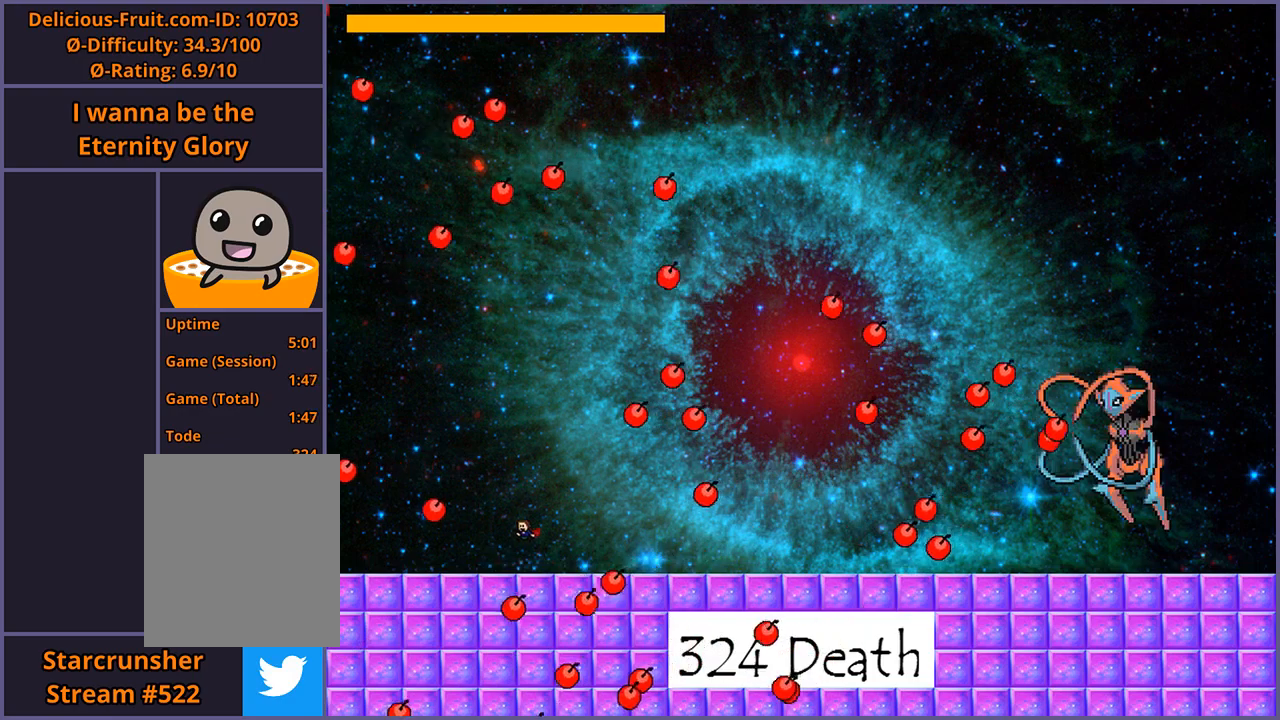
{"keys": ["right"], "events": [[160, "left", "up"], [200, "right", "down"], [200, "shift_l", "down"], [320, "shift_l", "up"]]}
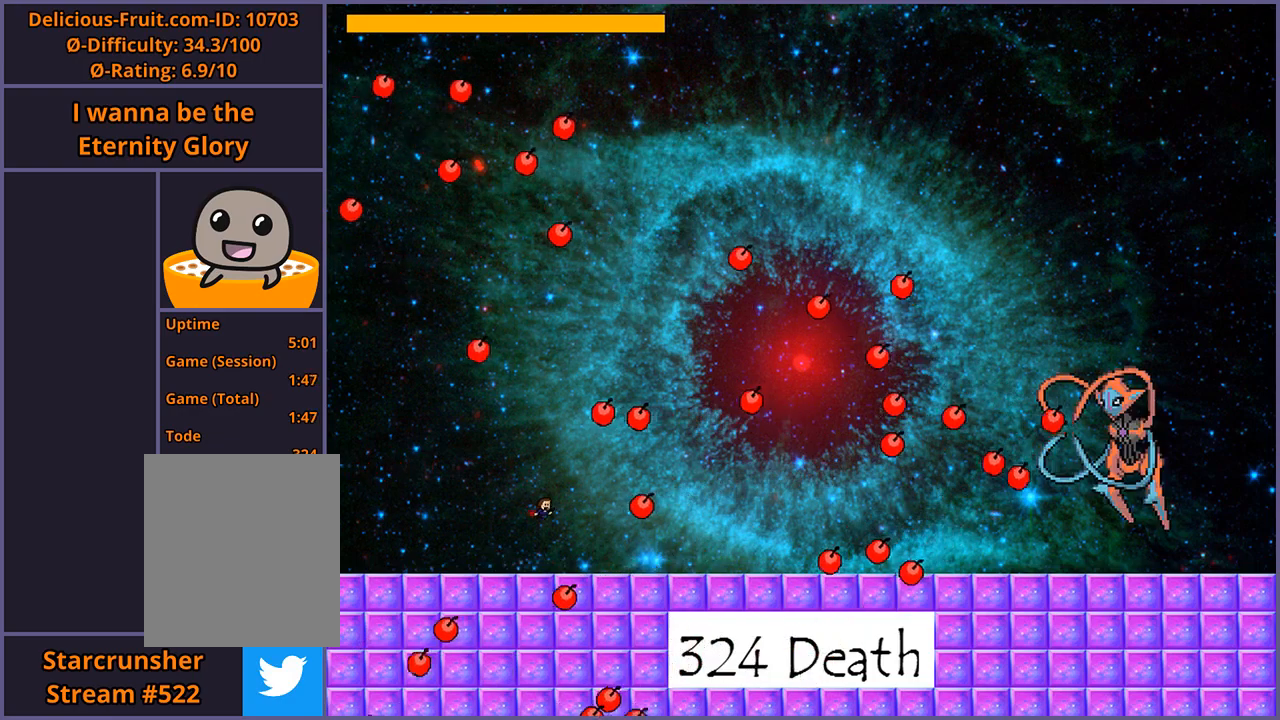
{"keys": ["right", "z"], "events": [[20, "shift_l", "down"], [140, "shift_l", "up"], [220, "z", "down"], [280, "z", "up"], [340, "z", "down"], [400, "z", "up"], [420, "z", "down"]]}
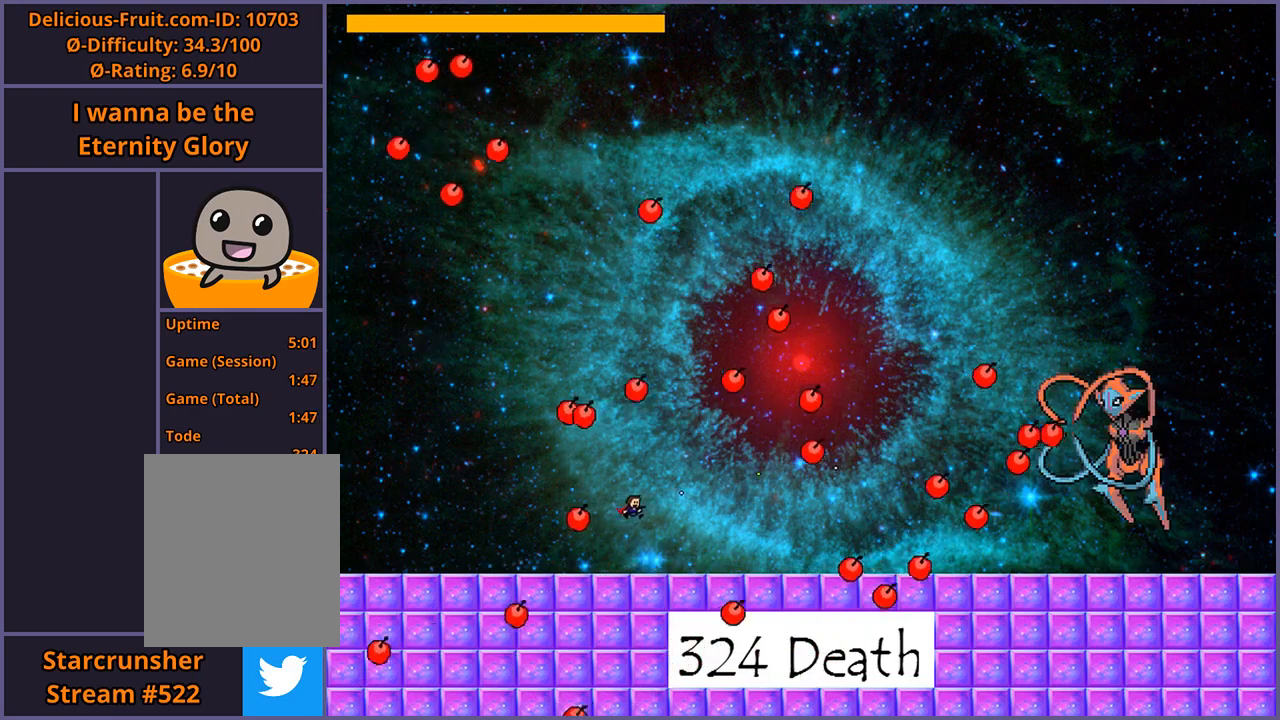
{"keys": ["right"], "events": [[20, "z", "up"], [60, "right", "up"], [100, "left", "down"], [400, "left", "up"], [460, "right", "down"]]}
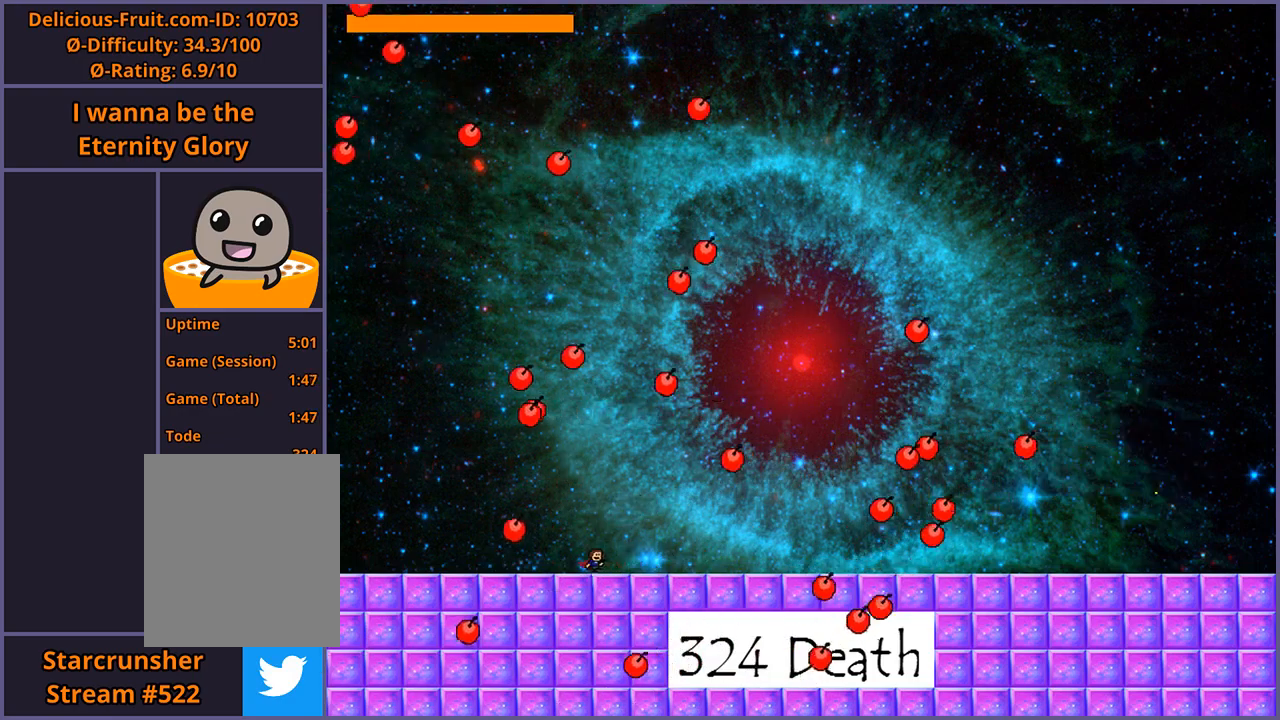
{"keys": ["z"], "events": [[260, "shift_l", "down"], [320, "right", "up"], [360, "shift_l", "up"], [420, "shift_l", "down"], [480, "z", "down"], [500, "shift_l", "up"]]}
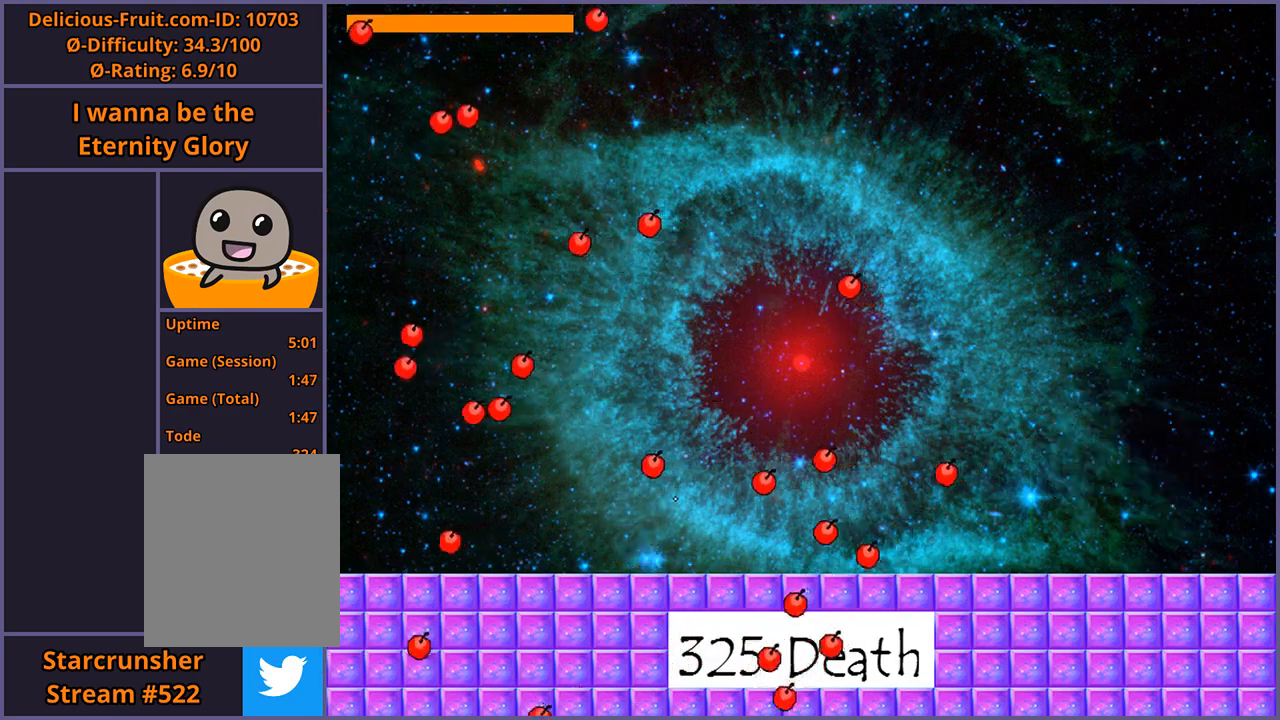
{"keys": [], "events": [[20, "left", "down"], [60, "z", "up"], [480, "left", "up"]]}
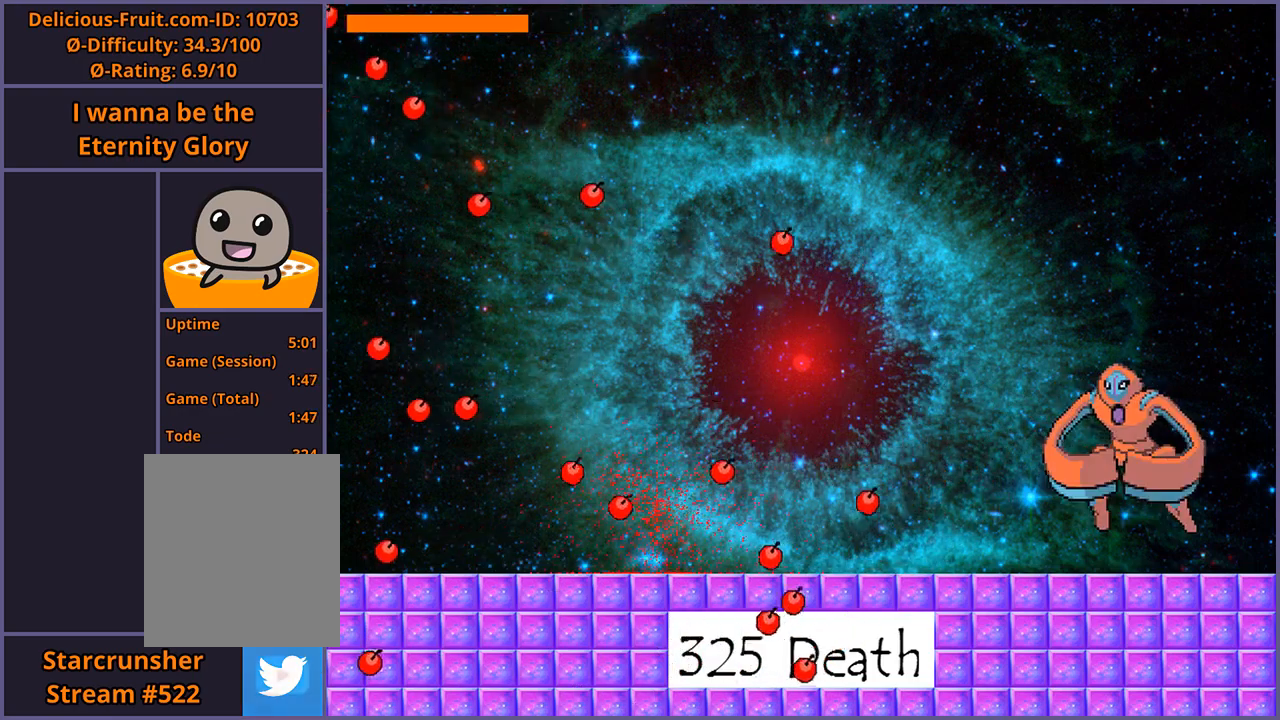
{"keys": [], "events": [[120, "r", "down"], [160, "r", "up"]]}
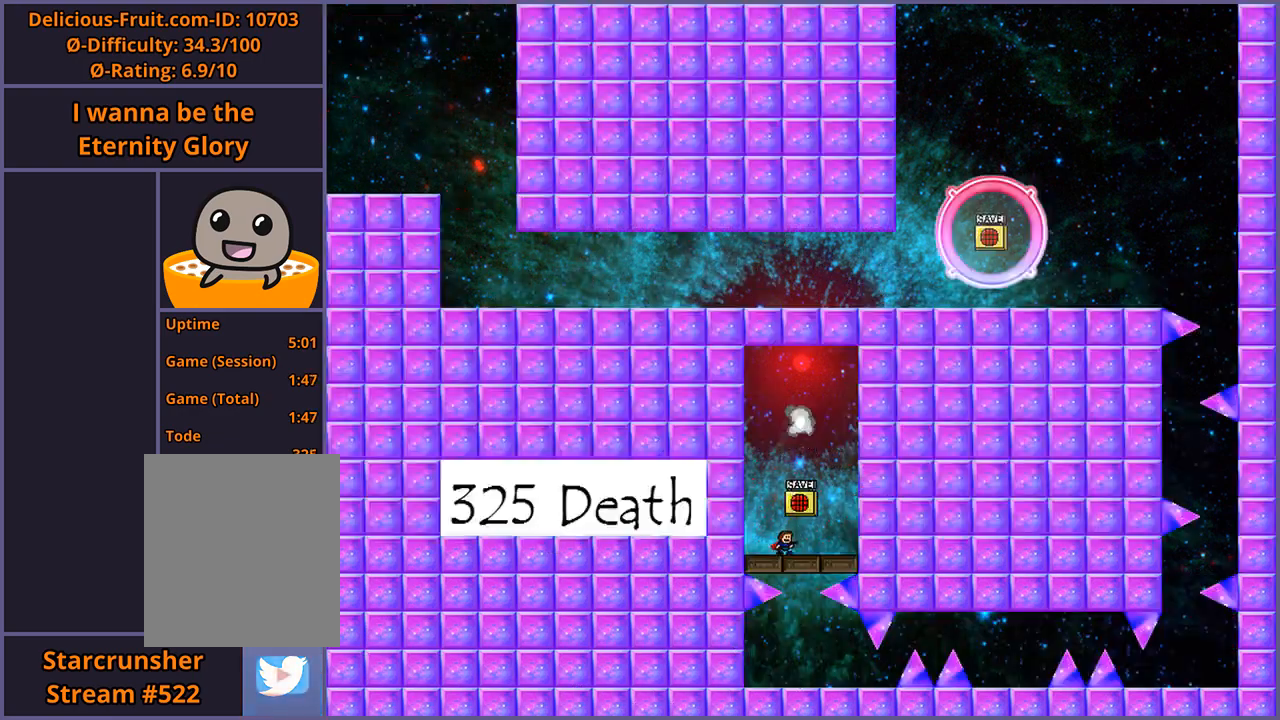
{"keys": ["shift_l"], "events": [[100, "shift_l", "down"], [320, "shift_l", "up"], [360, "shift_l", "down"]]}
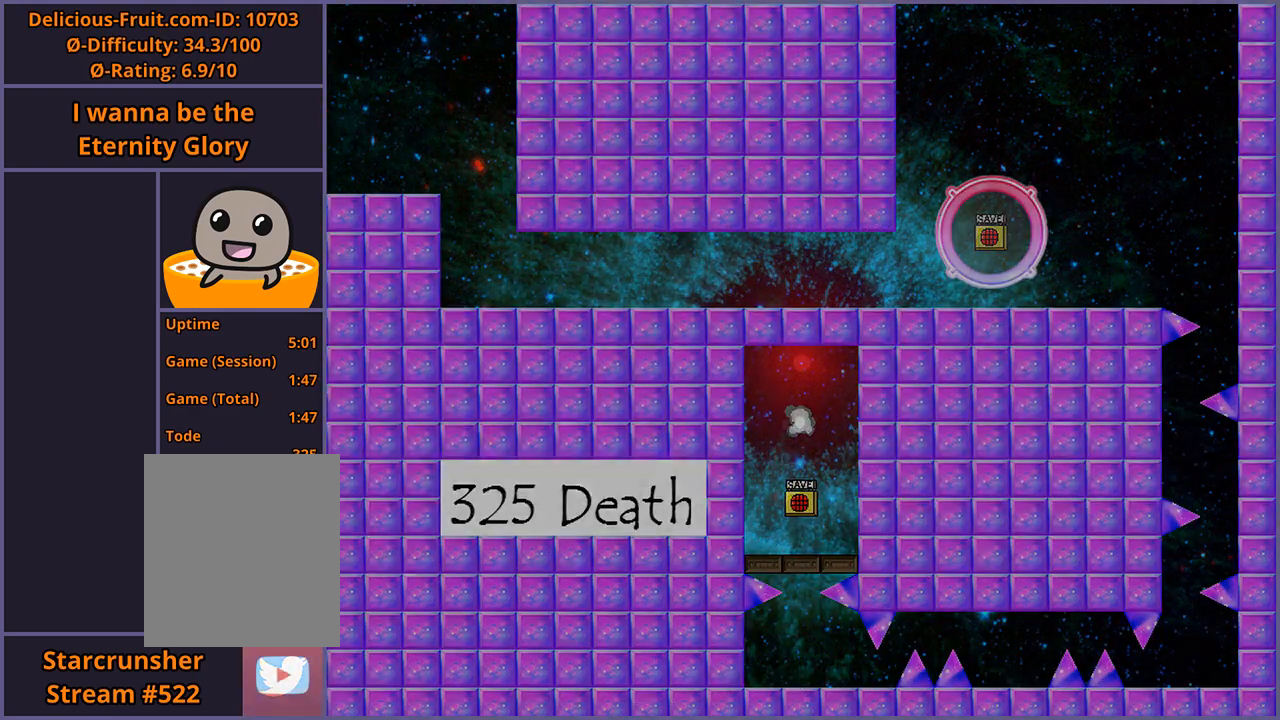
{"keys": [], "events": [[40, "shift_l", "up"]]}
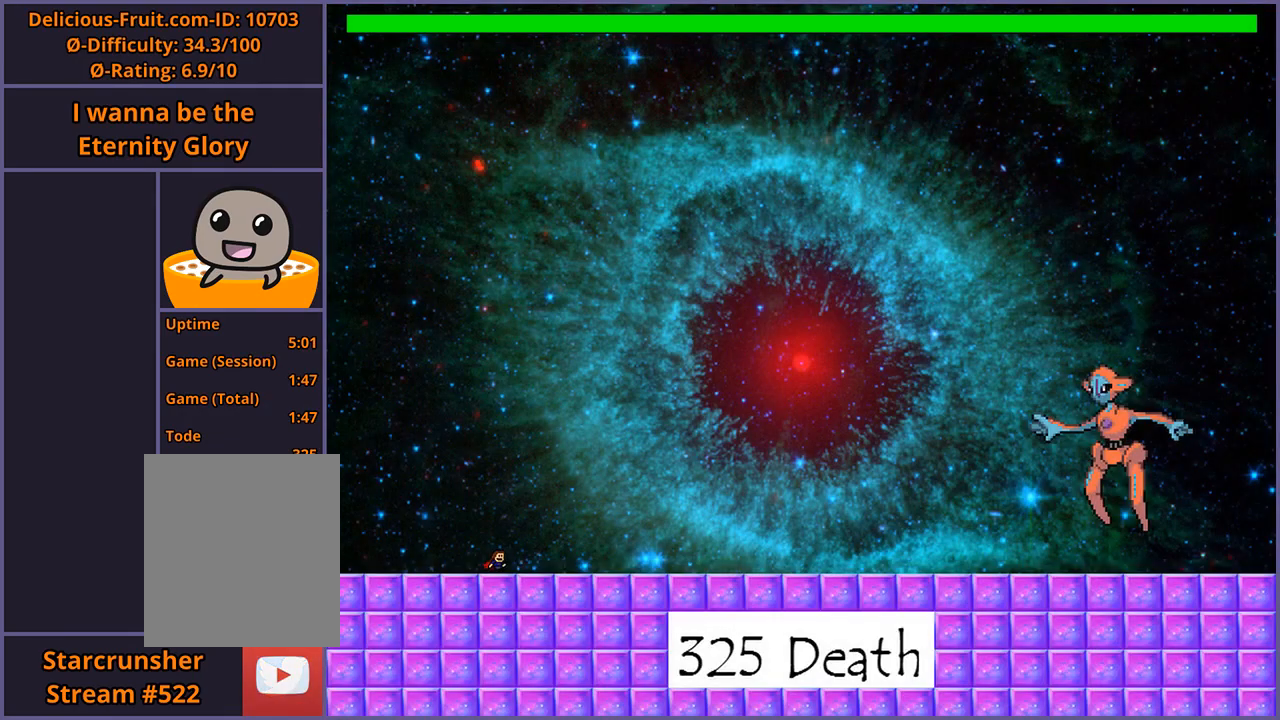
{"keys": [], "events": []}